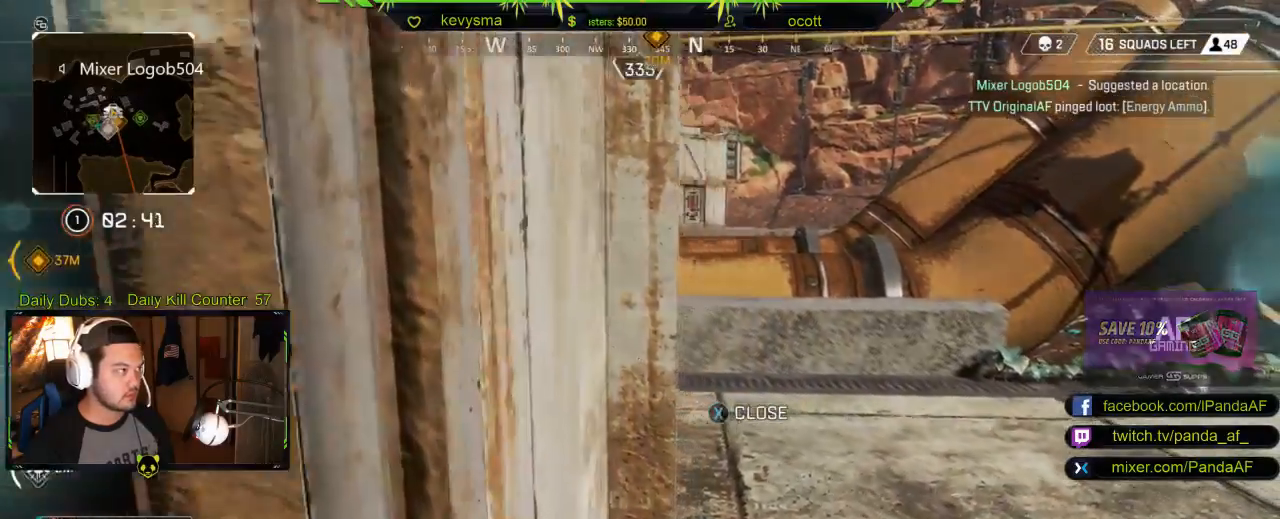
Gameplay with a controller (Xbox layout); each line is a JSON object with the inputs held at the frame after it. "events" lists button and stick changes between this image and that frame as [ms after this image, input, new state], when the widget could be followed in between.
{"buttons": [], "left_stick": "center", "right_stick": "center", "events": [[17, "right_stick", "left"], [33, "left_stick", "right"], [67, "right_stick", "center"], [167, "left_stick", "center"], [317, "right_stick", "left"], [450, "right_stick", "center"]]}
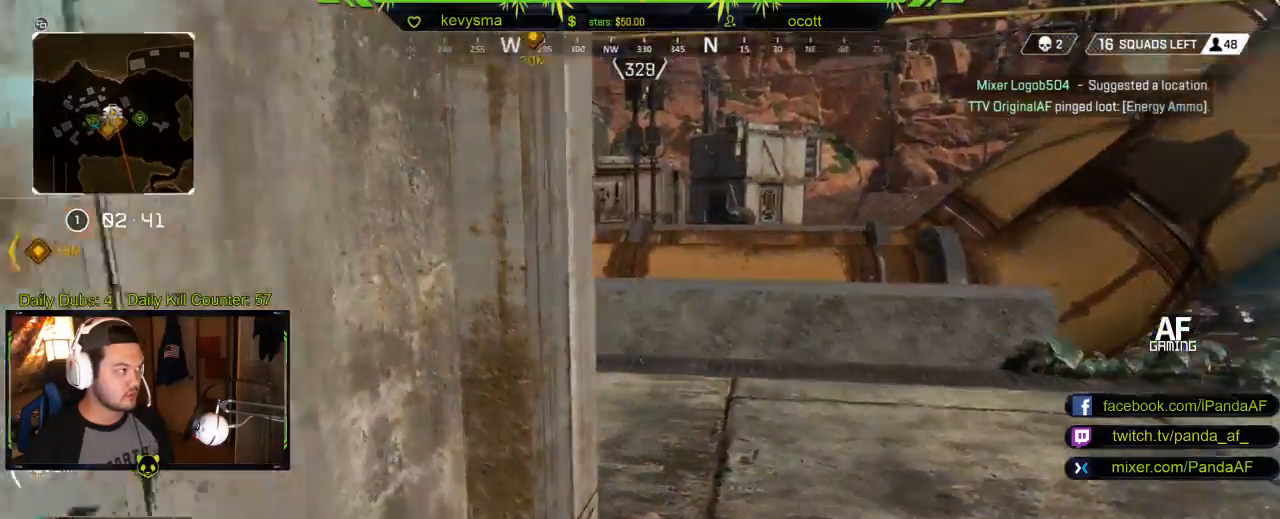
{"buttons": [], "left_stick": "right", "right_stick": "center", "events": [[50, "right_stick", "left"], [100, "left_stick", "down"], [300, "left_stick", "center"], [367, "left_stick", "up"], [367, "right_stick", "up-left"], [500, "left_stick", "right"], [500, "right_stick", "center"]]}
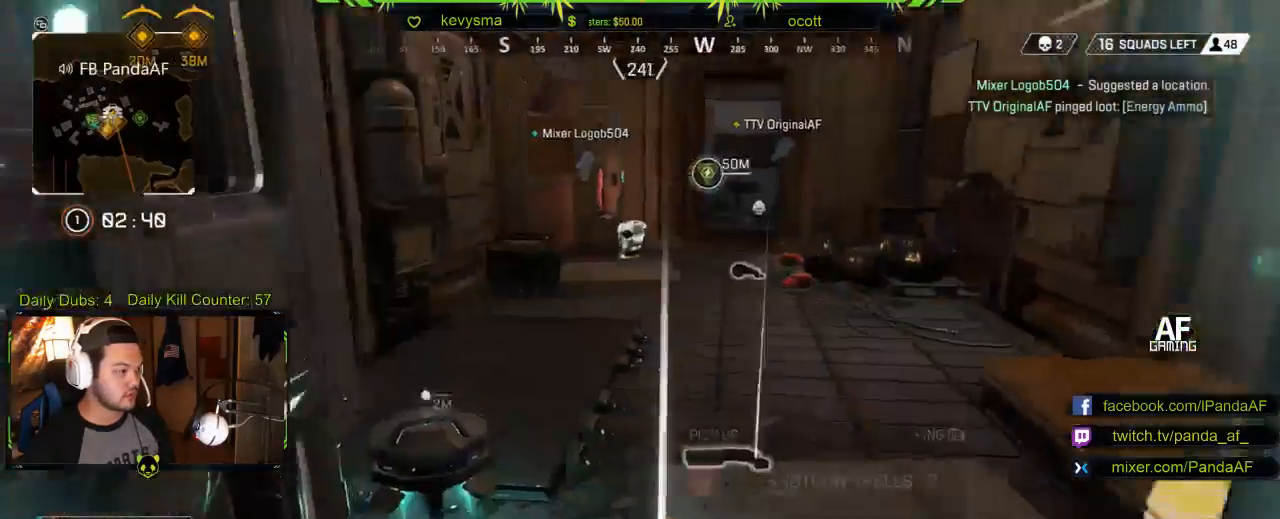
{"buttons": ["L3"], "left_stick": "up-left", "right_stick": "center", "events": [[50, "right_stick", "left"], [67, "left_stick", "down"], [167, "left_stick", "down-left"], [383, "left_stick", "up-left"], [433, "right_stick", "center"], [467, "L3", "down"]]}
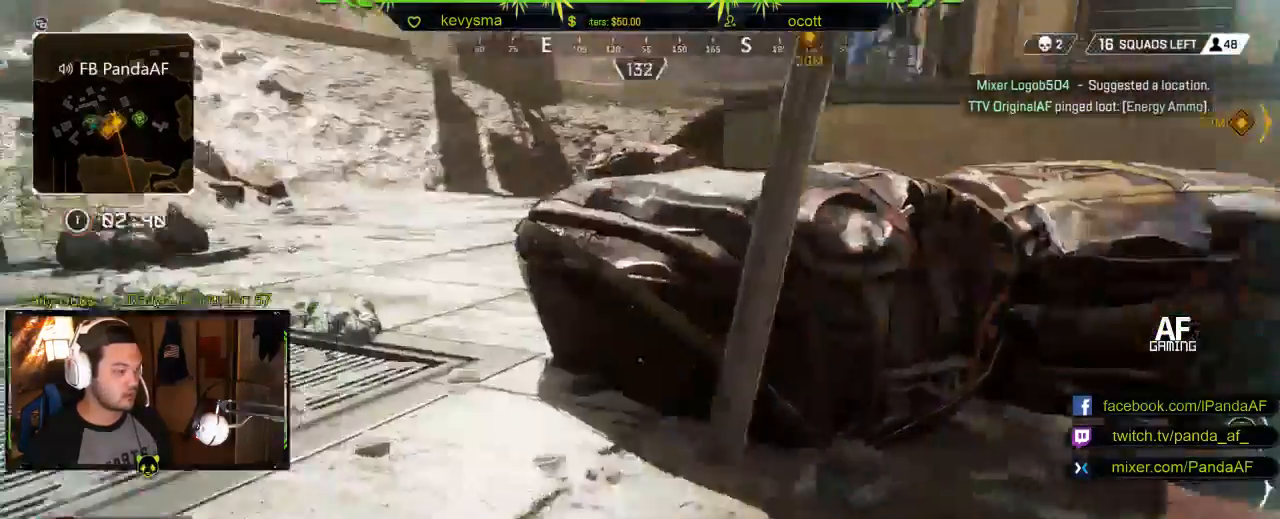
{"buttons": [], "left_stick": "up-left", "right_stick": "center", "events": [[167, "L3", "up"], [233, "right_stick", "up-right"], [333, "right_stick", "center"], [417, "right_stick", "left"], [467, "right_stick", "center"]]}
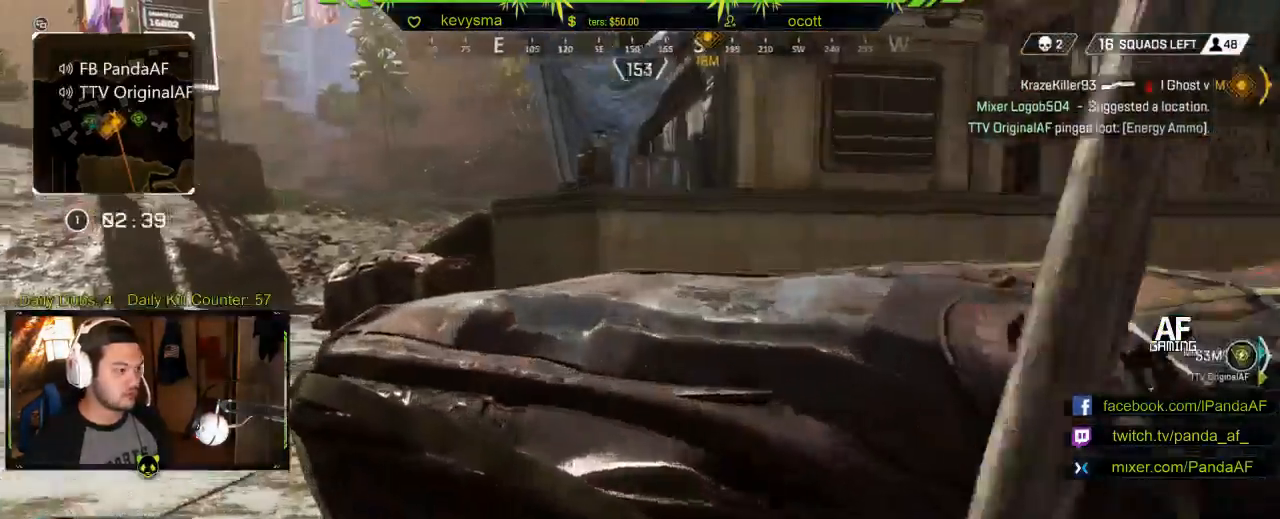
{"buttons": [], "left_stick": "up-left", "right_stick": "up-right", "events": [[350, "right_stick", "right"], [400, "right_stick", "up-right"]]}
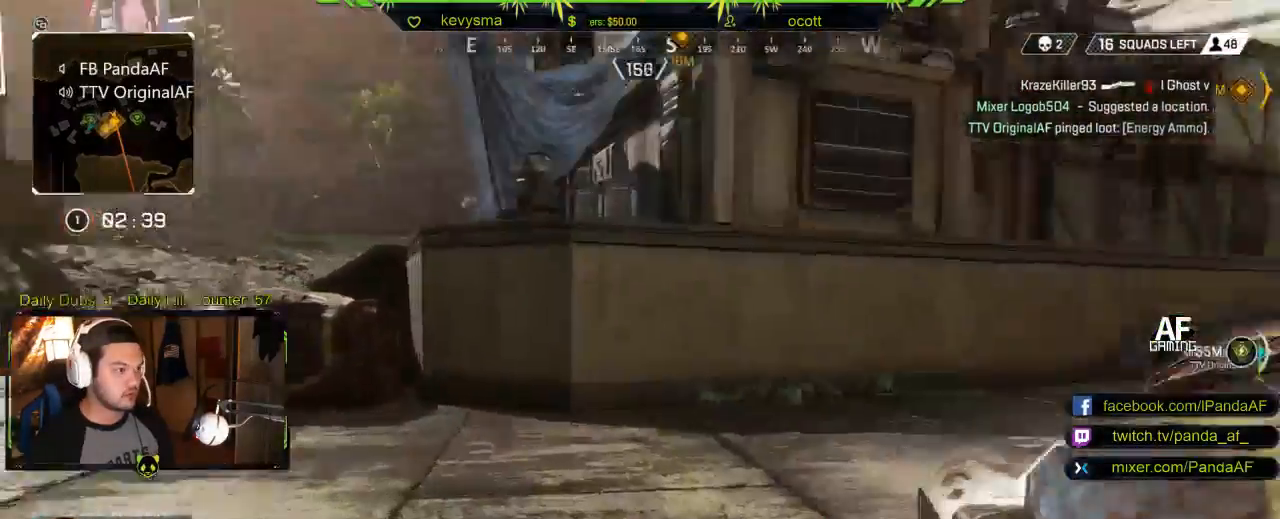
{"buttons": [], "left_stick": "up", "right_stick": "center", "events": [[50, "right_stick", "center"], [183, "right_stick", "right"], [267, "left_stick", "up"], [333, "right_stick", "center"]]}
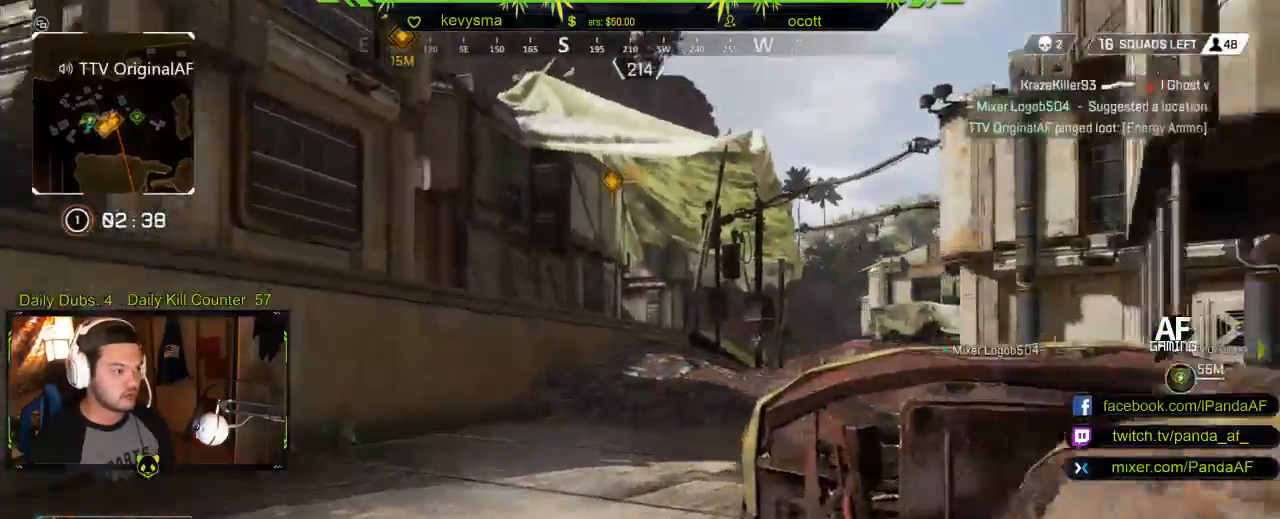
{"buttons": [], "left_stick": "up", "right_stick": "up", "events": [[83, "right_stick", "left"], [167, "right_stick", "up-left"], [333, "right_stick", "center"], [417, "right_stick", "up"]]}
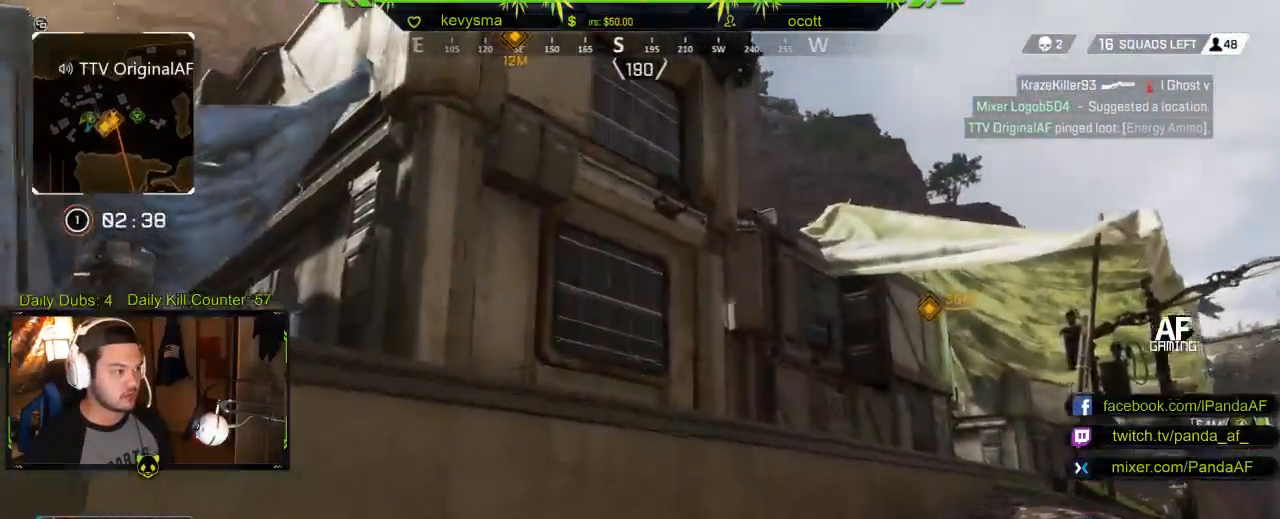
{"buttons": [], "left_stick": "up", "right_stick": "center", "events": [[33, "right_stick", "center"], [300, "right_stick", "down-right"], [450, "right_stick", "down-left"], [500, "right_stick", "center"]]}
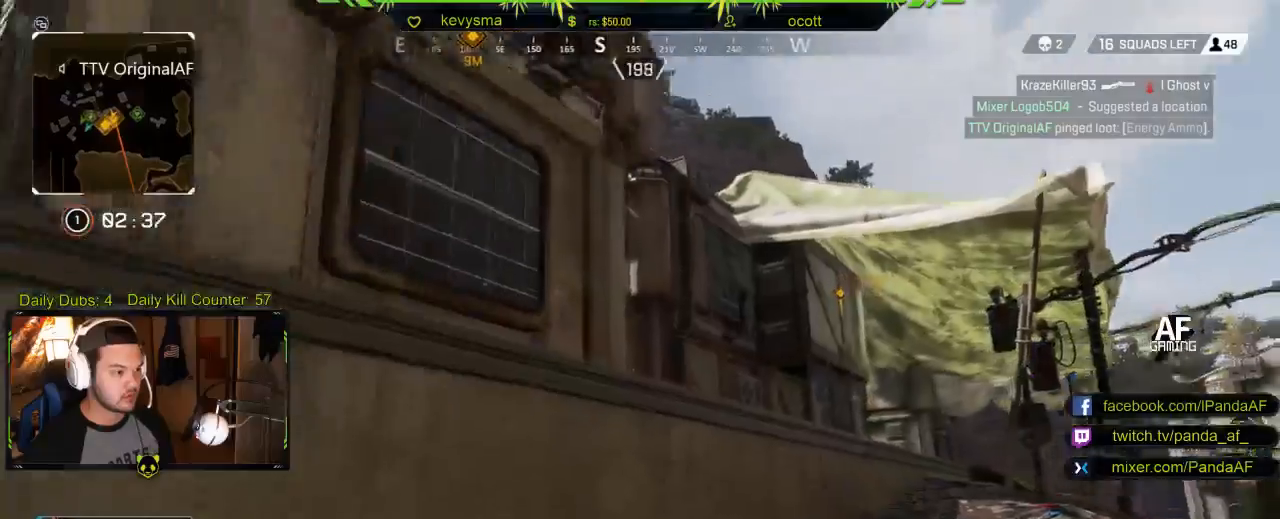
{"buttons": [], "left_stick": "up", "right_stick": "center", "events": [[267, "A", "down"], [433, "A", "up"]]}
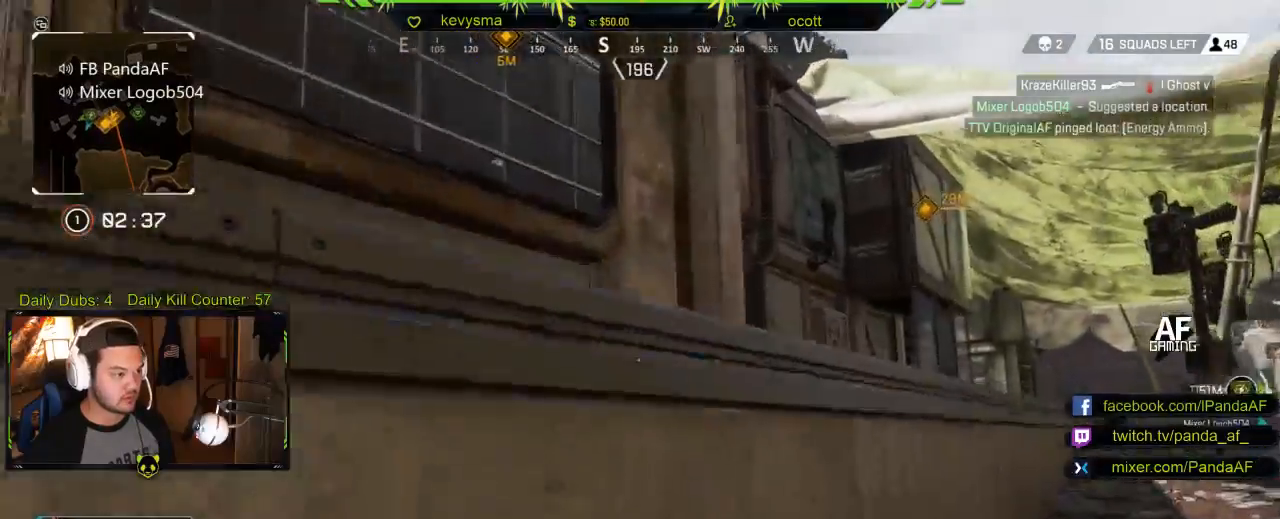
{"buttons": ["L3"], "left_stick": "up", "right_stick": "center", "events": [[17, "A", "down"], [100, "L3", "down"], [133, "A", "up"], [200, "A", "down"], [267, "L3", "up"], [283, "A", "up"], [367, "A", "down"], [417, "L3", "down"], [450, "A", "up"]]}
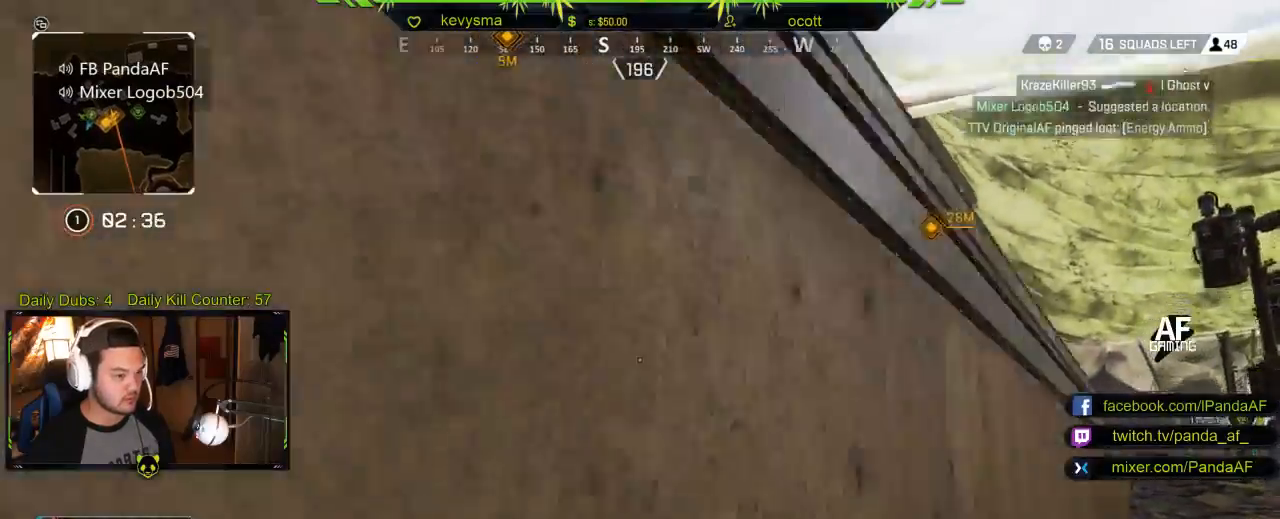
{"buttons": [], "left_stick": "up", "right_stick": "right", "events": [[117, "right_stick", "down-right"], [317, "right_stick", "center"], [333, "L3", "up"], [483, "right_stick", "right"]]}
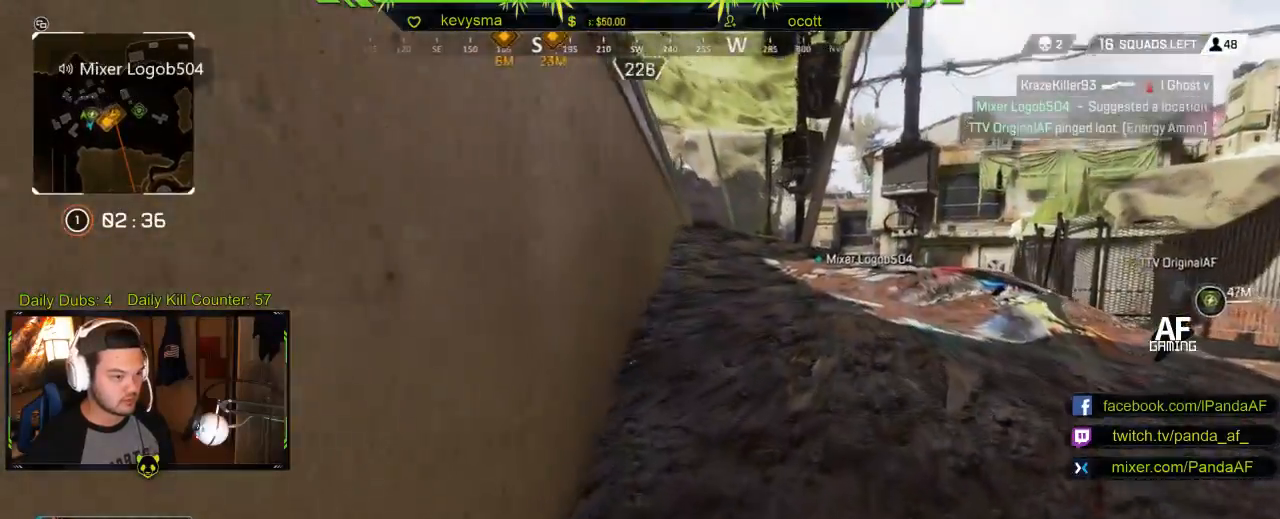
{"buttons": [], "left_stick": "up", "right_stick": "center", "events": [[133, "right_stick", "center"], [283, "right_stick", "left"], [467, "right_stick", "center"]]}
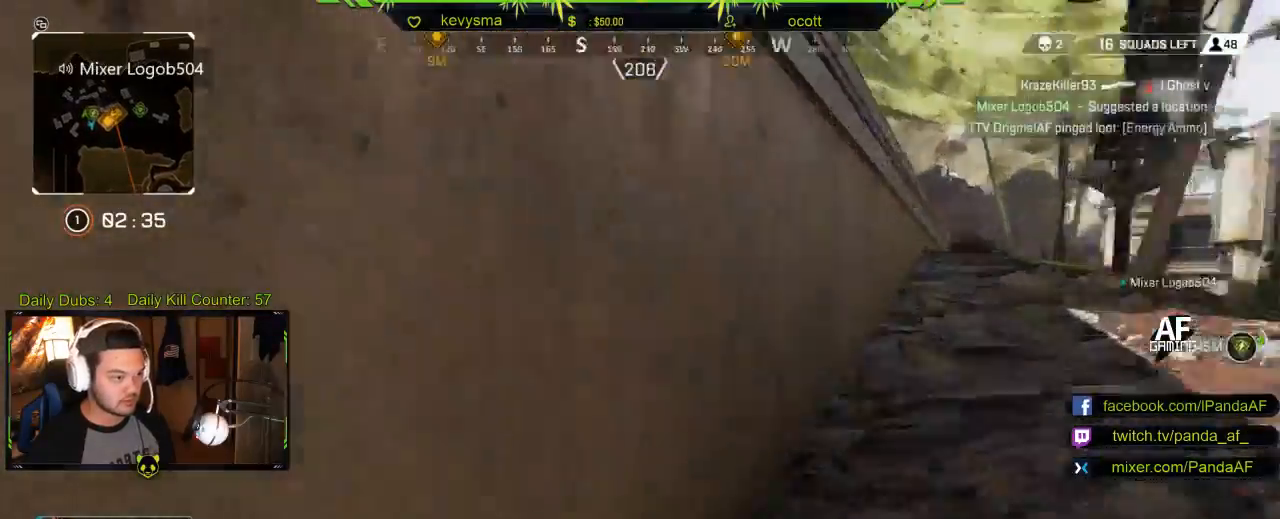
{"buttons": [], "left_stick": "up-right", "right_stick": "up-left", "events": [[33, "left_stick", "up-right"], [383, "right_stick", "left"], [433, "right_stick", "up-left"]]}
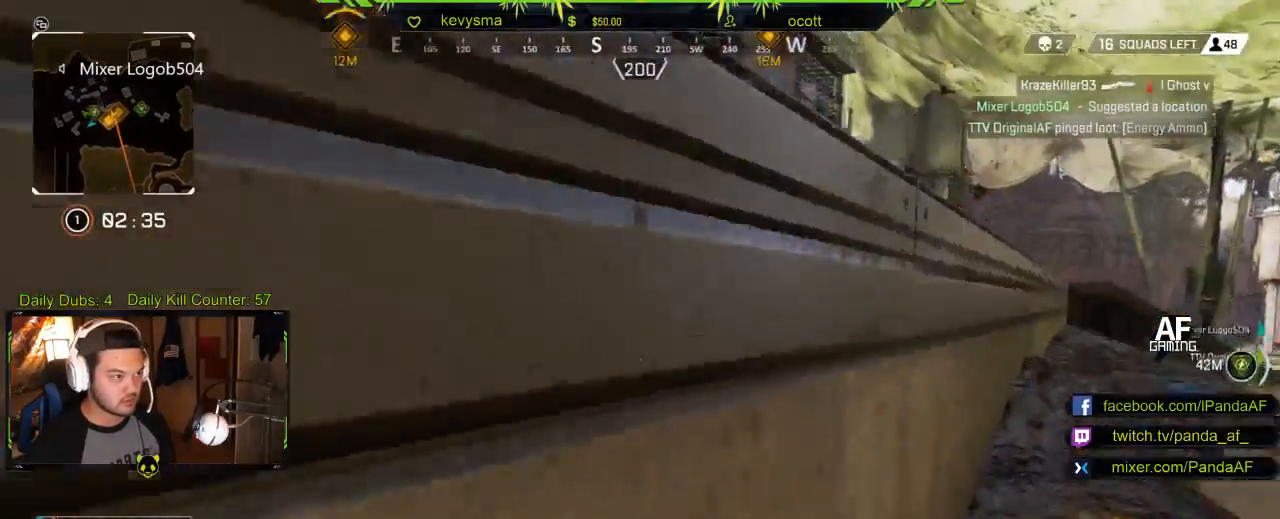
{"buttons": ["L3"], "left_stick": "up", "right_stick": "center", "events": [[50, "right_stick", "center"], [233, "A", "down"], [350, "A", "up"], [417, "left_stick", "up"], [450, "L3", "down"]]}
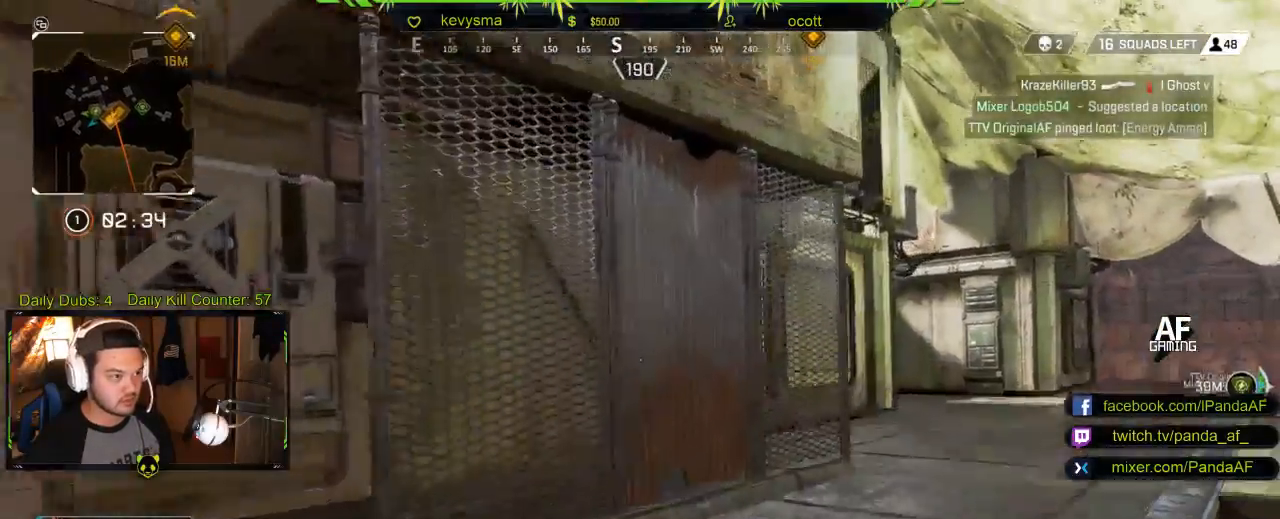
{"buttons": [], "left_stick": "up", "right_stick": "center", "events": [[133, "L3", "up"], [250, "L3", "down"], [283, "right_stick", "down-left"], [417, "L3", "up"], [417, "right_stick", "center"]]}
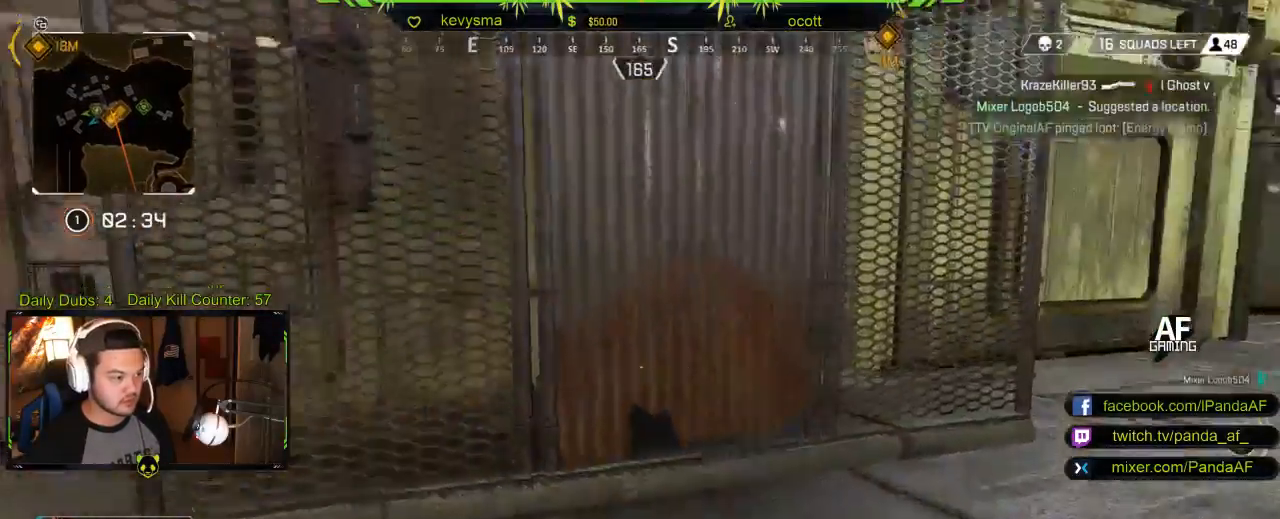
{"buttons": [], "left_stick": "up-right", "right_stick": "down-right", "events": [[50, "A", "down"], [167, "A", "up"], [250, "L3", "down"], [383, "left_stick", "up-right"], [400, "L3", "up"], [417, "right_stick", "down-right"]]}
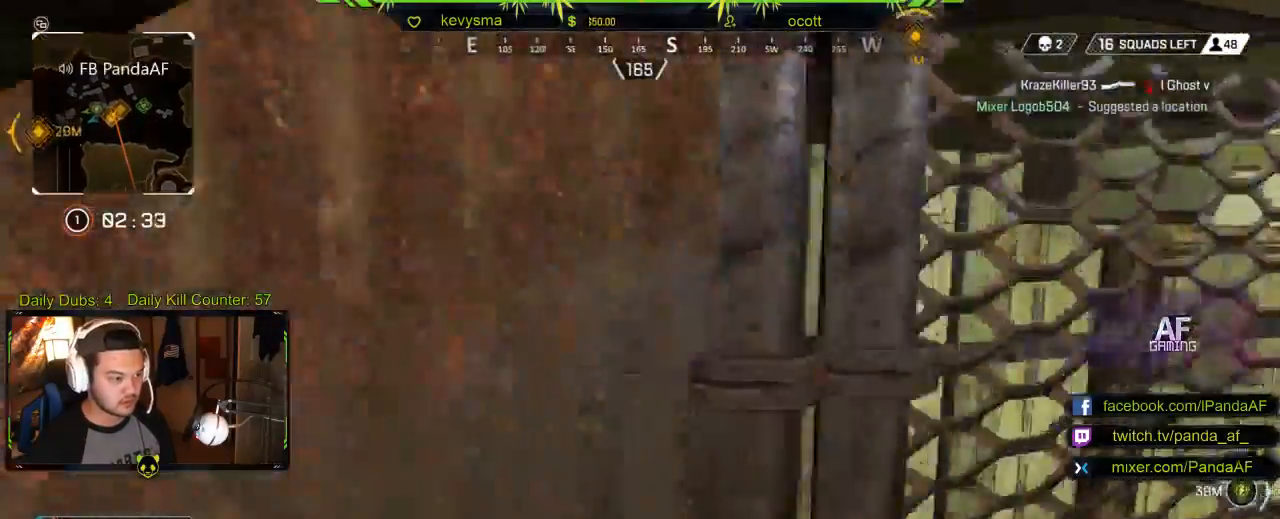
{"buttons": [], "left_stick": "right", "right_stick": "left", "events": [[83, "right_stick", "down-left"], [333, "right_stick", "left"], [383, "left_stick", "right"]]}
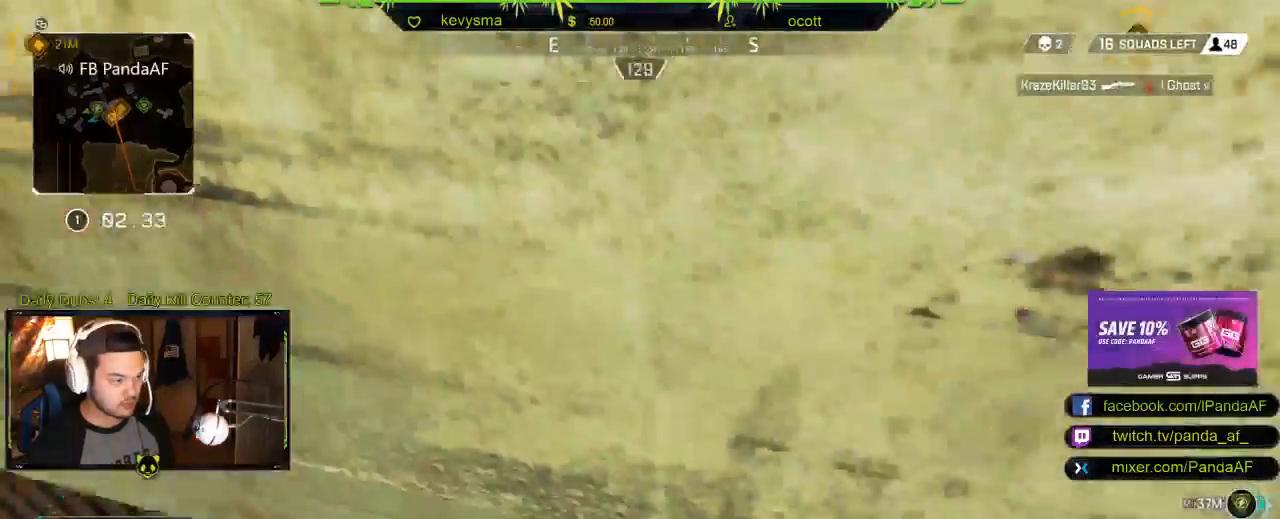
{"buttons": ["L3"], "left_stick": "up-right", "right_stick": "center", "events": [[33, "right_stick", "center"], [83, "right_stick", "right"], [250, "right_stick", "up-right"], [317, "left_stick", "up-right"], [450, "L3", "down"], [450, "right_stick", "center"]]}
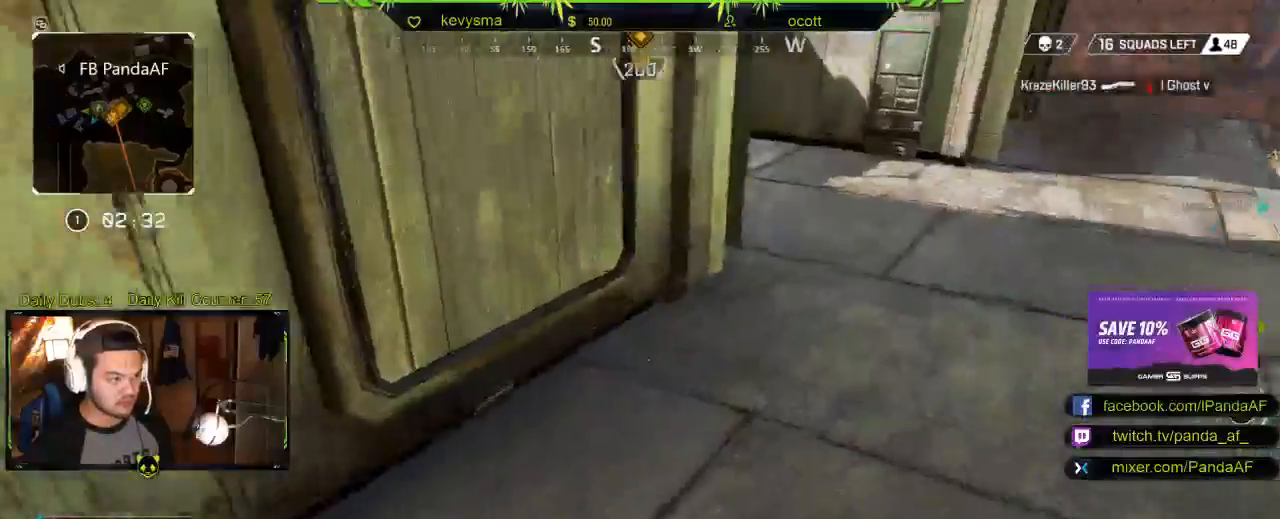
{"buttons": [], "left_stick": "up", "right_stick": "center", "events": [[17, "left_stick", "up"], [67, "right_stick", "up"], [167, "L3", "up"], [183, "right_stick", "center"]]}
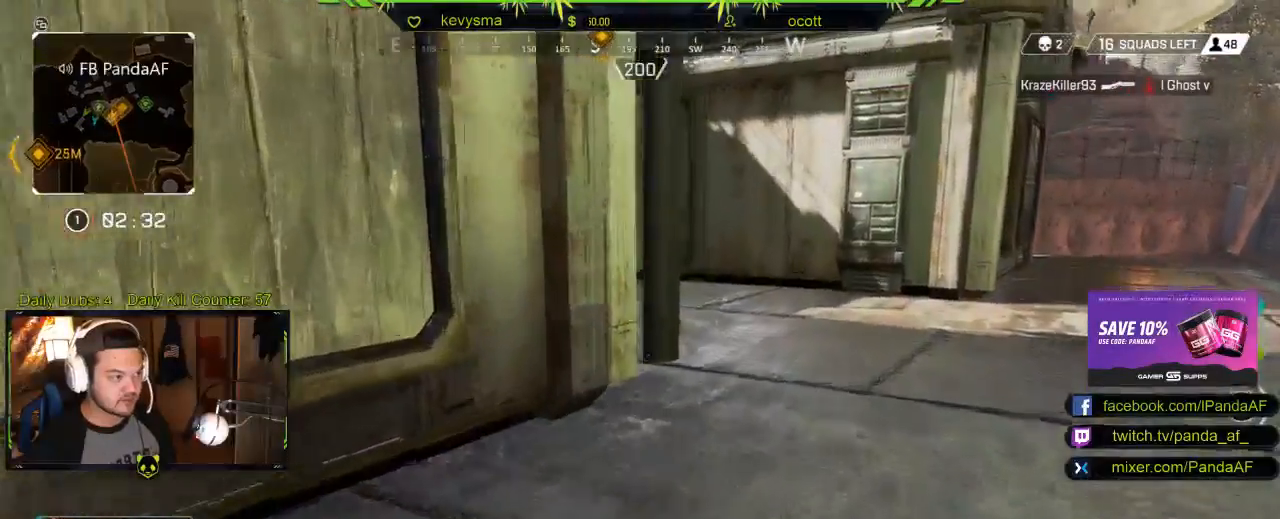
{"buttons": [], "left_stick": "up", "right_stick": "center", "events": [[183, "right_stick", "up-left"], [350, "right_stick", "center"]]}
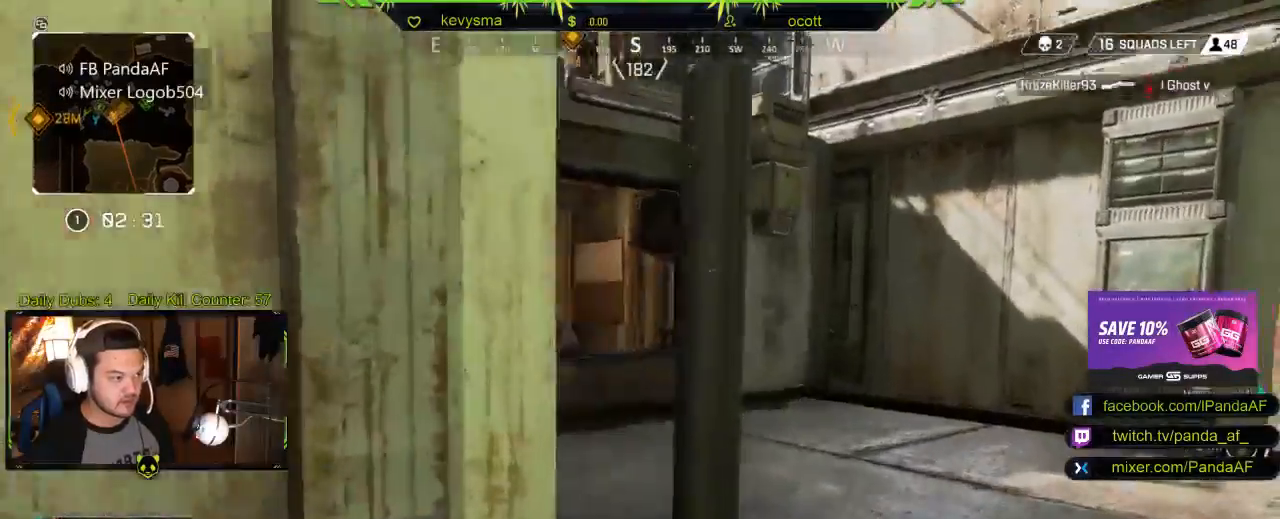
{"buttons": [], "left_stick": "up", "right_stick": "center", "events": [[83, "right_stick", "left"], [500, "right_stick", "center"]]}
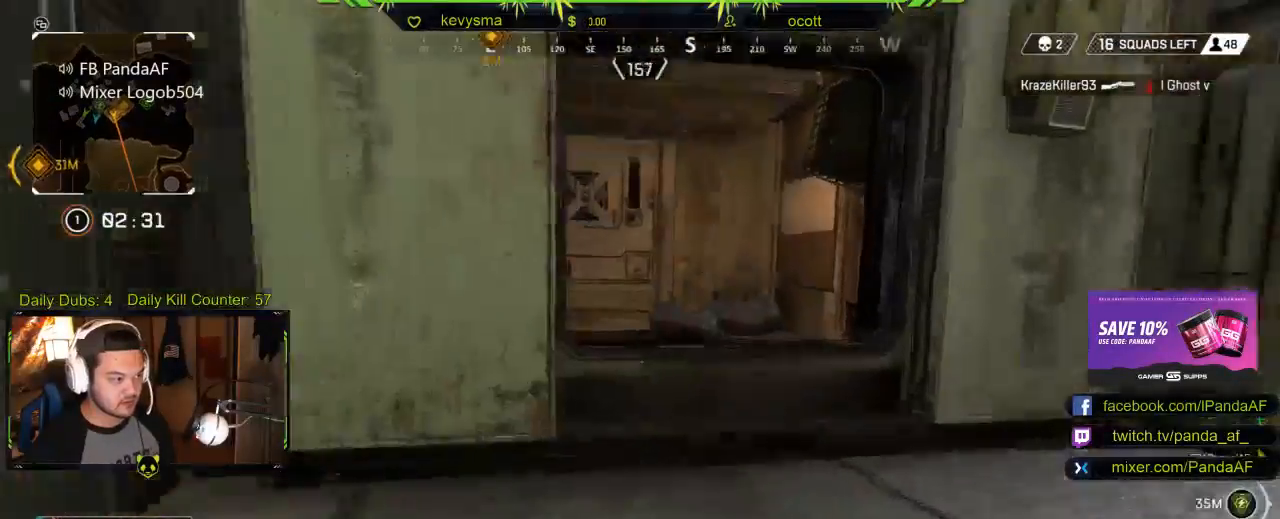
{"buttons": [], "left_stick": "up", "right_stick": "left", "events": [[300, "A", "down"], [400, "A", "up"], [433, "right_stick", "left"]]}
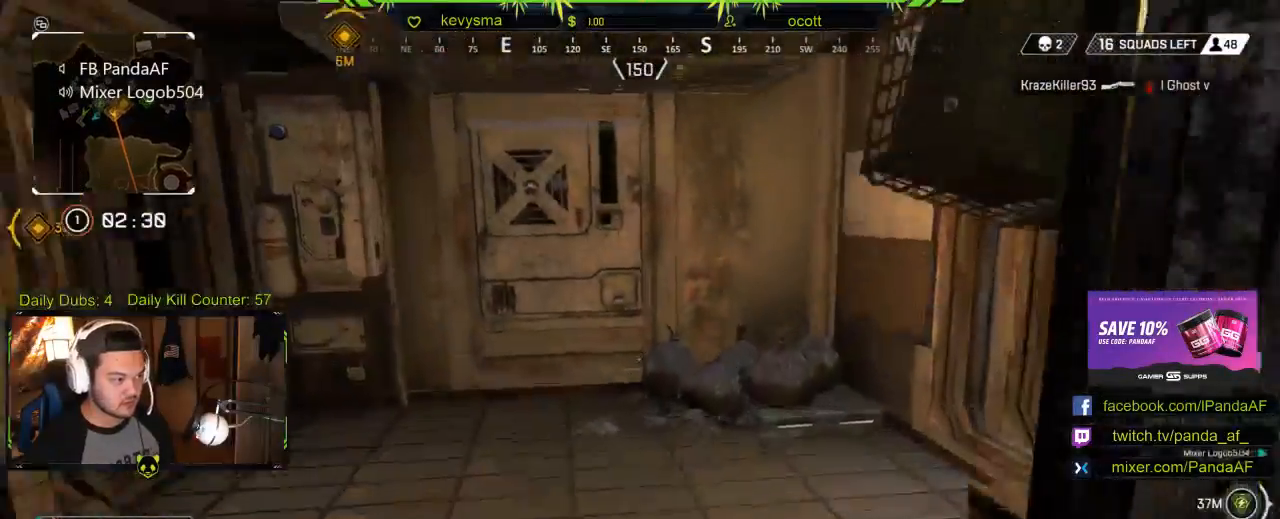
{"buttons": [], "left_stick": "up", "right_stick": "center", "events": [[250, "right_stick", "center"]]}
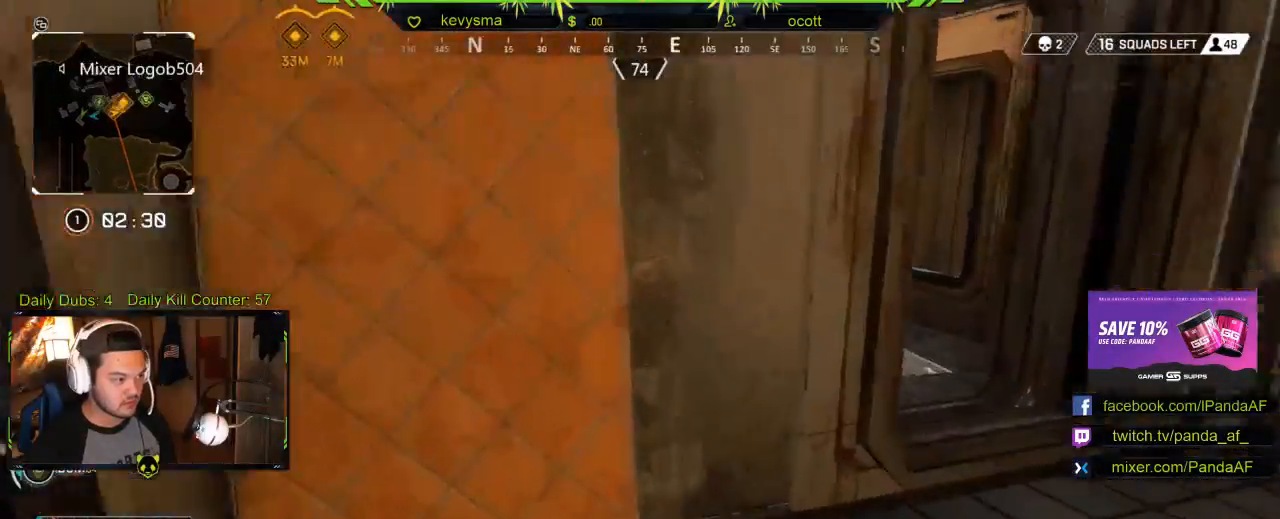
{"buttons": [], "left_stick": "up", "right_stick": "right", "events": [[67, "left_stick", "up-right"], [117, "right_stick", "right"], [483, "left_stick", "up"]]}
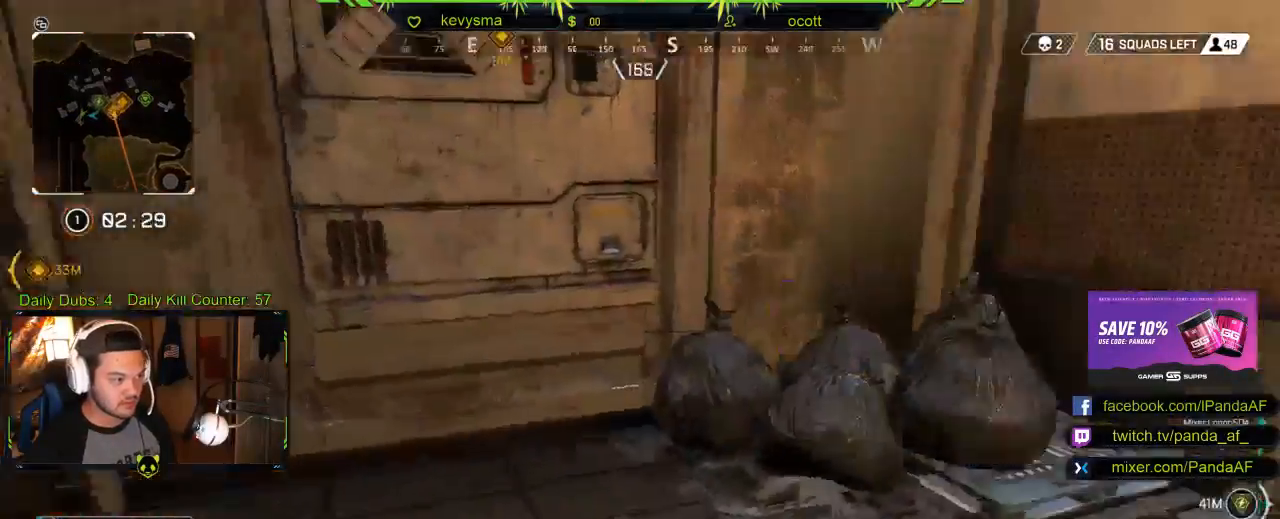
{"buttons": [], "left_stick": "up", "right_stick": "center", "events": [[83, "right_stick", "center"], [217, "right_stick", "right"], [367, "right_stick", "center"]]}
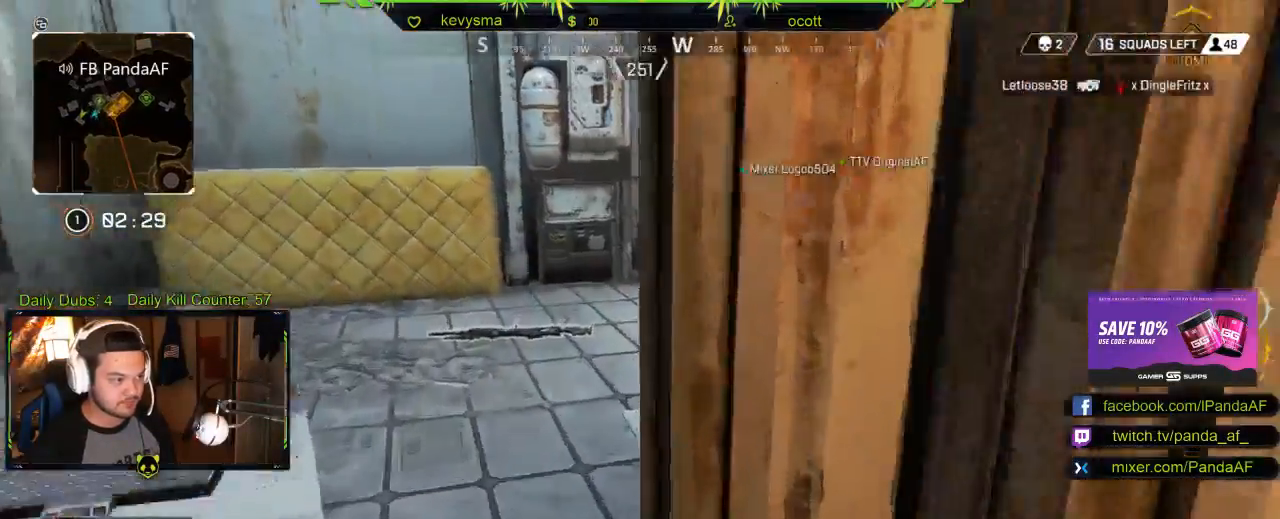
{"buttons": [], "left_stick": "center", "right_stick": "right", "events": [[83, "right_stick", "right"], [283, "right_stick", "center"], [400, "right_stick", "right"], [433, "left_stick", "center"]]}
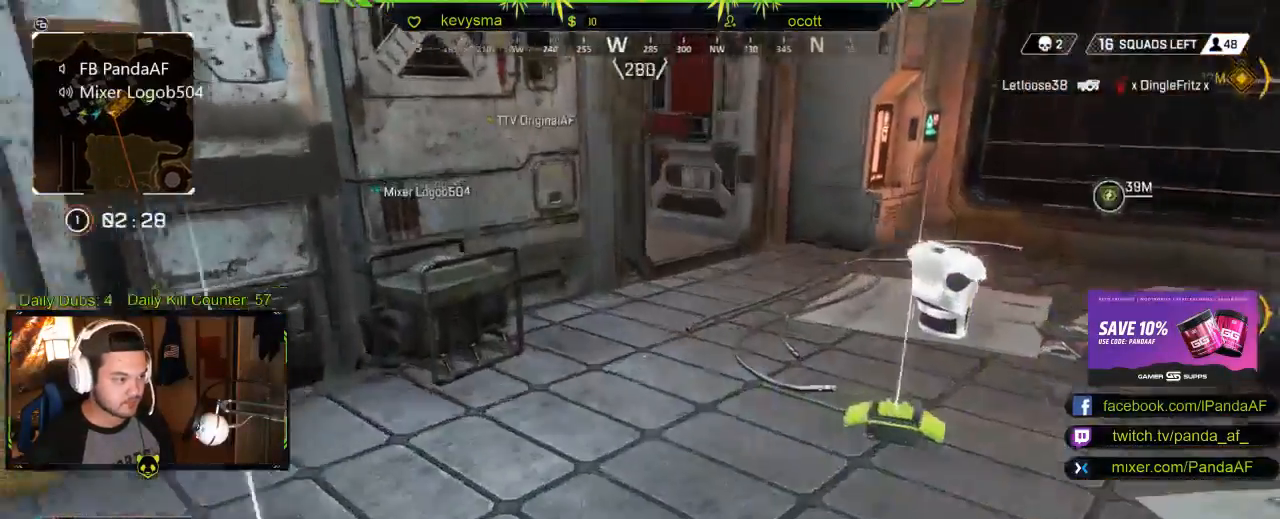
{"buttons": [], "left_stick": "center", "right_stick": "down-left", "events": [[100, "right_stick", "down"], [150, "right_stick", "center"], [283, "X", "down"], [317, "left_stick", "right"], [367, "X", "up"], [467, "left_stick", "center"], [483, "right_stick", "down-left"]]}
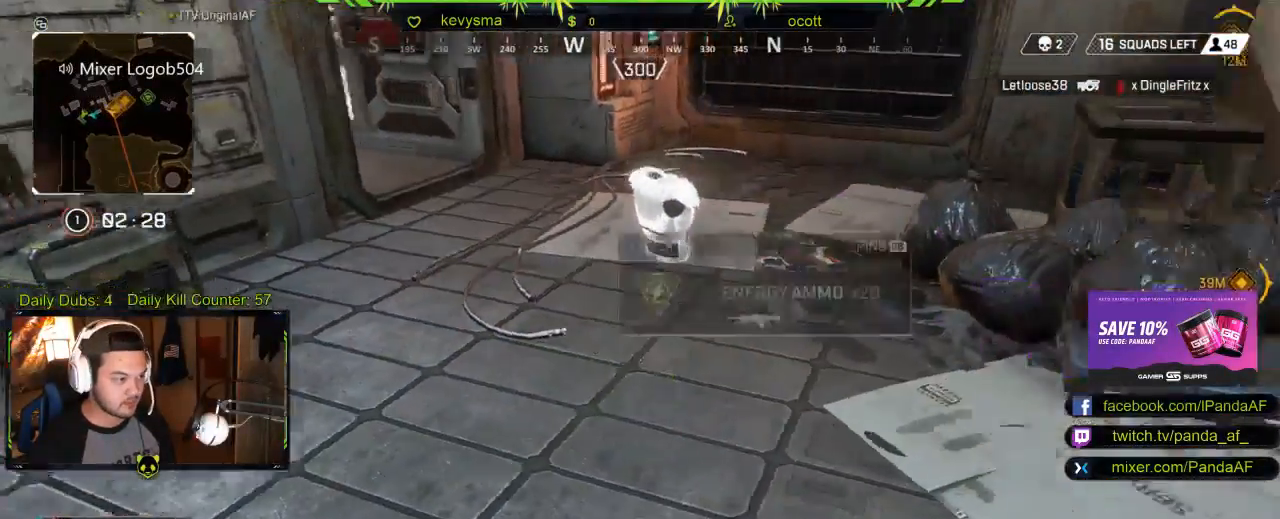
{"buttons": [], "left_stick": "up", "right_stick": "center", "events": [[250, "right_stick", "center"], [450, "left_stick", "up"]]}
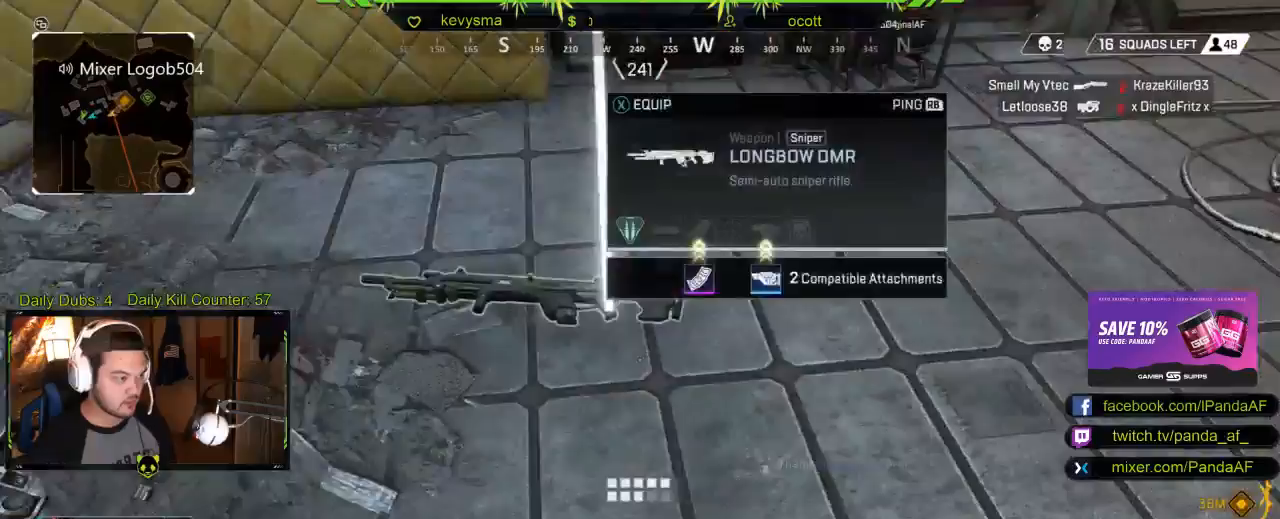
{"buttons": [], "left_stick": "center", "right_stick": "up-right", "events": [[83, "X", "down"], [100, "left_stick", "center"], [183, "X", "up"], [383, "right_stick", "right"], [483, "right_stick", "up-right"]]}
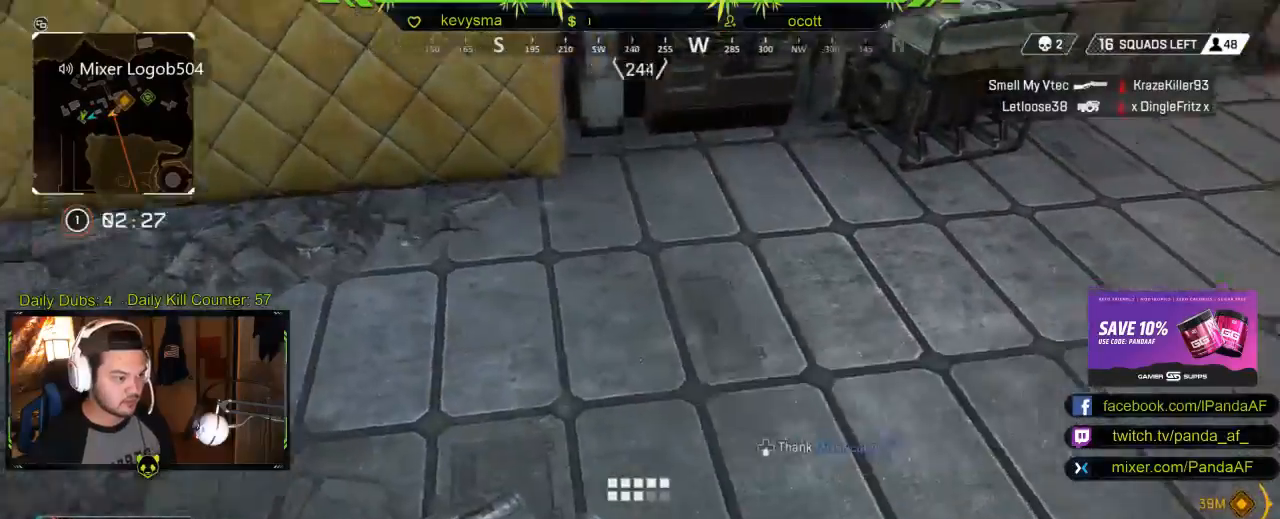
{"buttons": [], "left_stick": "up", "right_stick": "center", "events": [[67, "left_stick", "up"], [133, "right_stick", "center"], [217, "L3", "down"], [233, "left_stick", "up-right"], [300, "right_stick", "right"], [367, "L3", "up"], [367, "left_stick", "up"], [417, "right_stick", "center"]]}